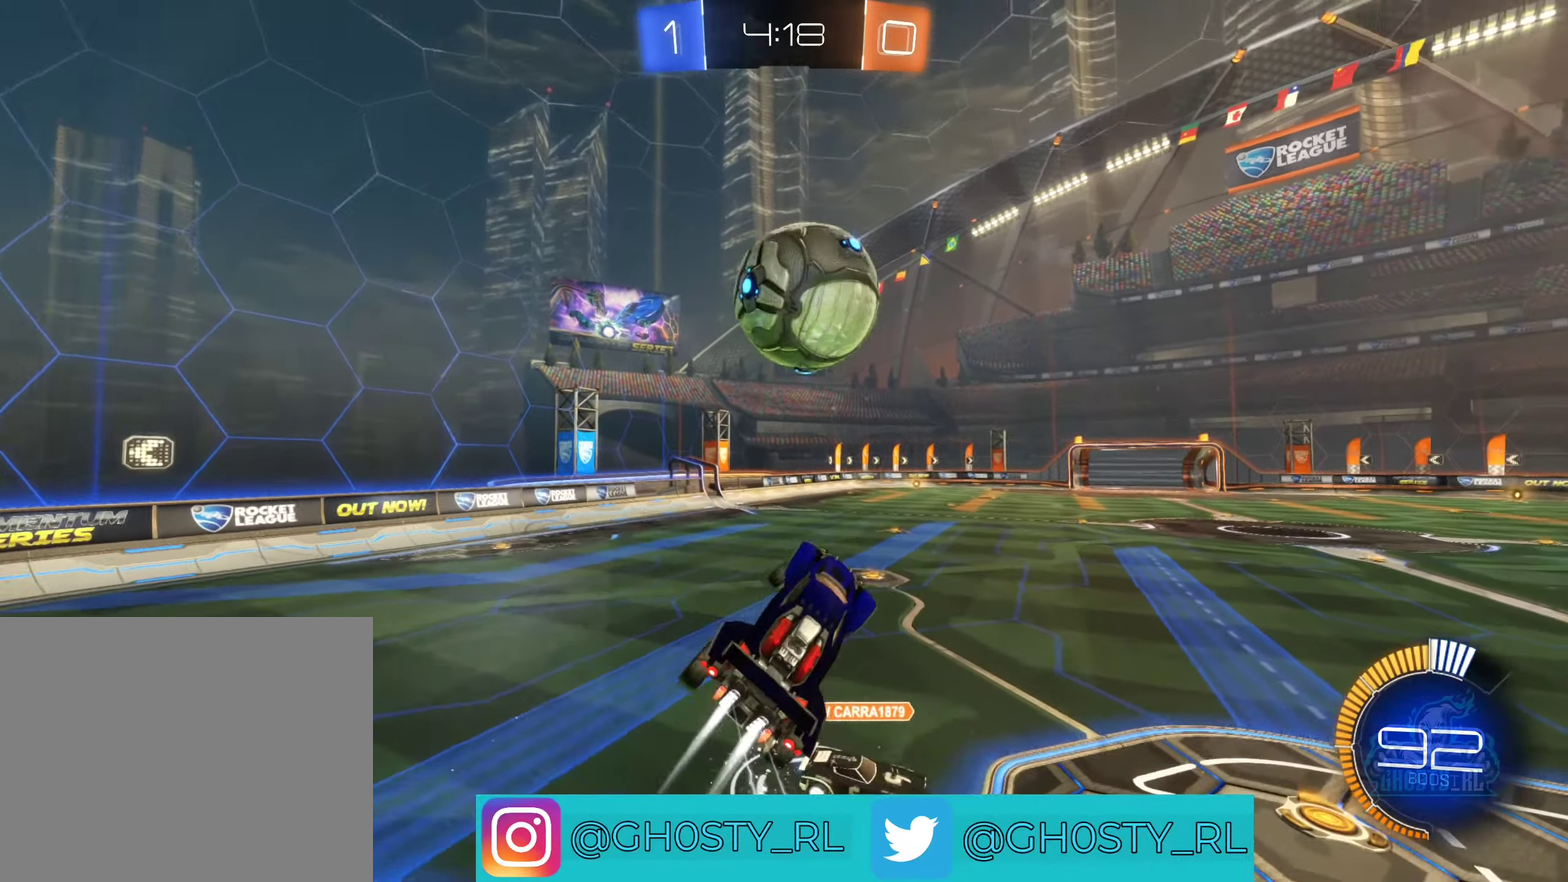
Gameplay with a controller (Xbox layout); each line is a JSON object with the inputs held at the frame after it. "events" lists button and stick changes between this image and that frame as [ms after this image, input, new state], when the widget could be followed in between.
{"buttons": ["L1", "R2"], "left_stick": "up-right", "right_stick": "center", "events": [[84, "left_stick", "right"], [250, "B", "up"], [384, "left_stick", "up-right"]]}
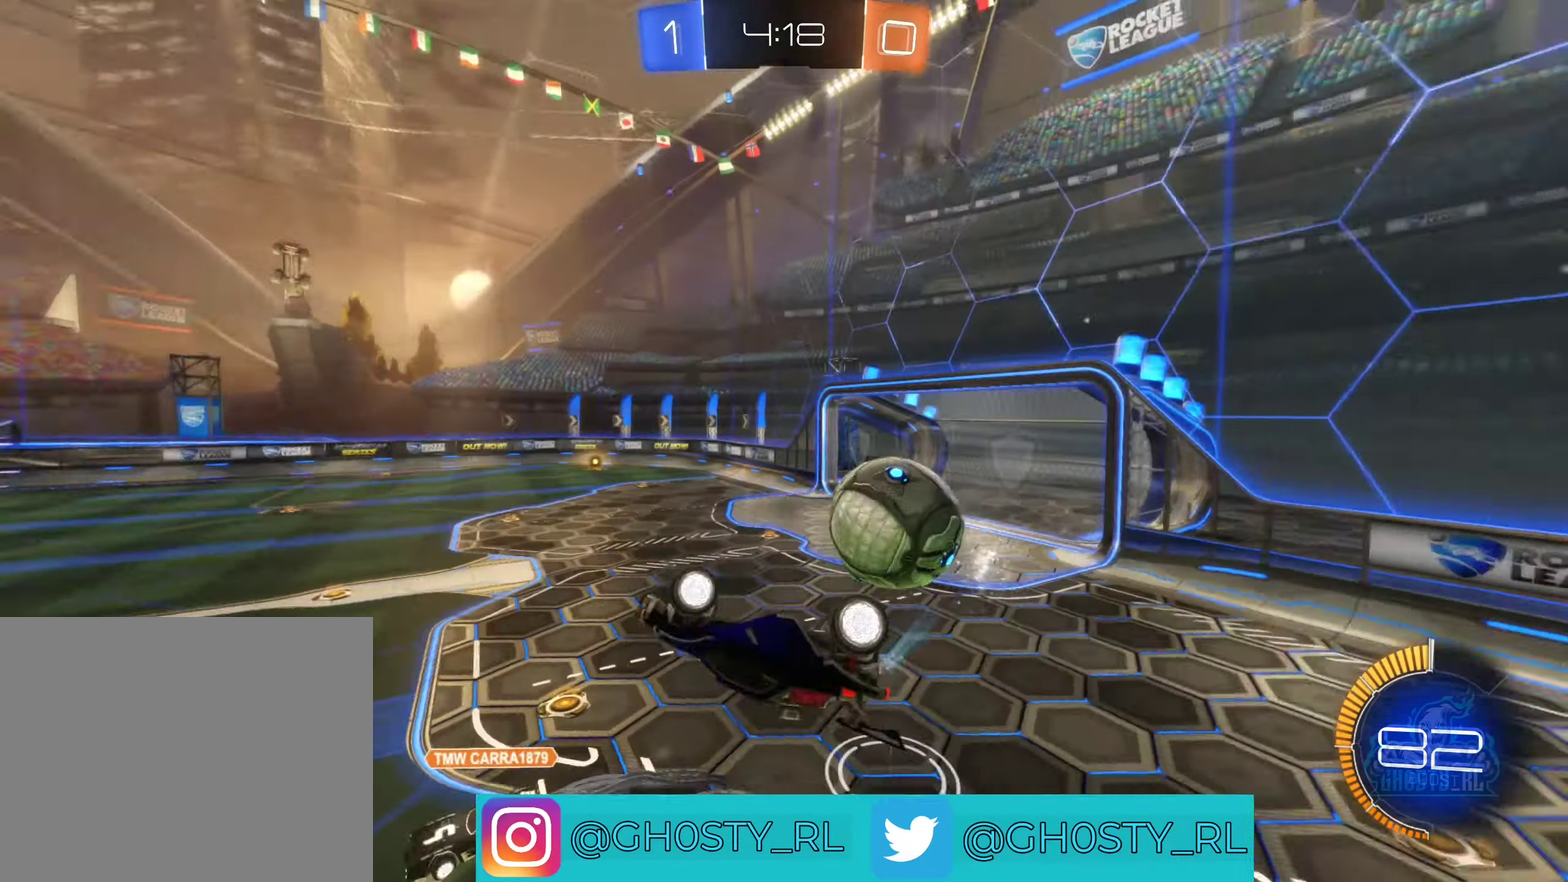
{"buttons": ["R2"], "left_stick": "up", "right_stick": "center", "events": [[67, "L1", "up"], [366, "left_stick", "center"], [466, "left_stick", "up"]]}
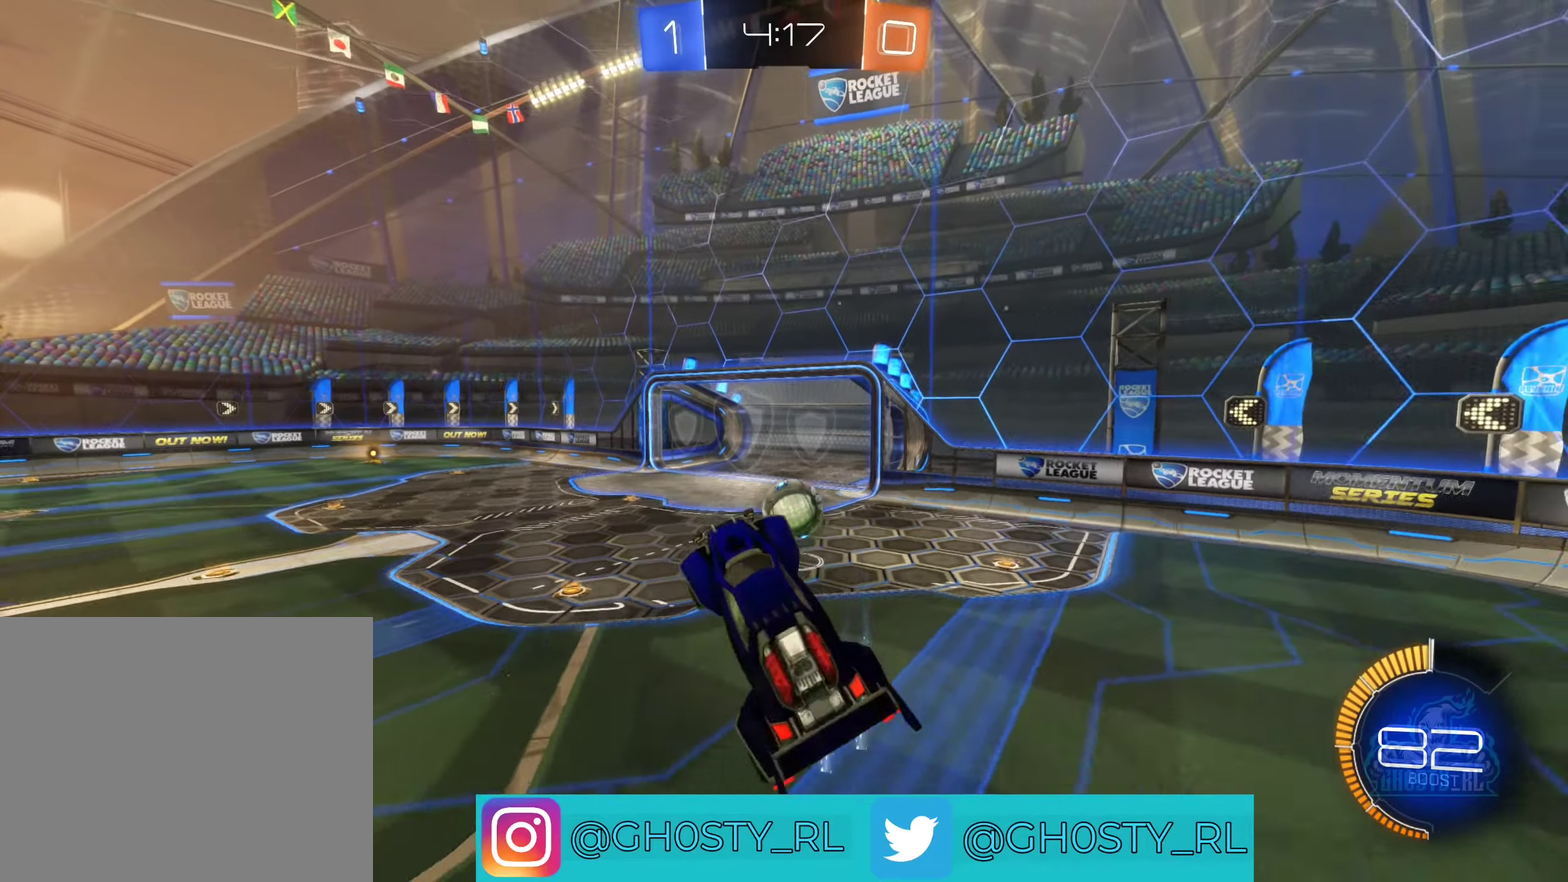
{"buttons": ["B", "R2"], "left_stick": "down-left", "right_stick": "center", "events": [[100, "left_stick", "up-left"], [216, "left_stick", "center"], [333, "B", "down"], [333, "left_stick", "down-left"]]}
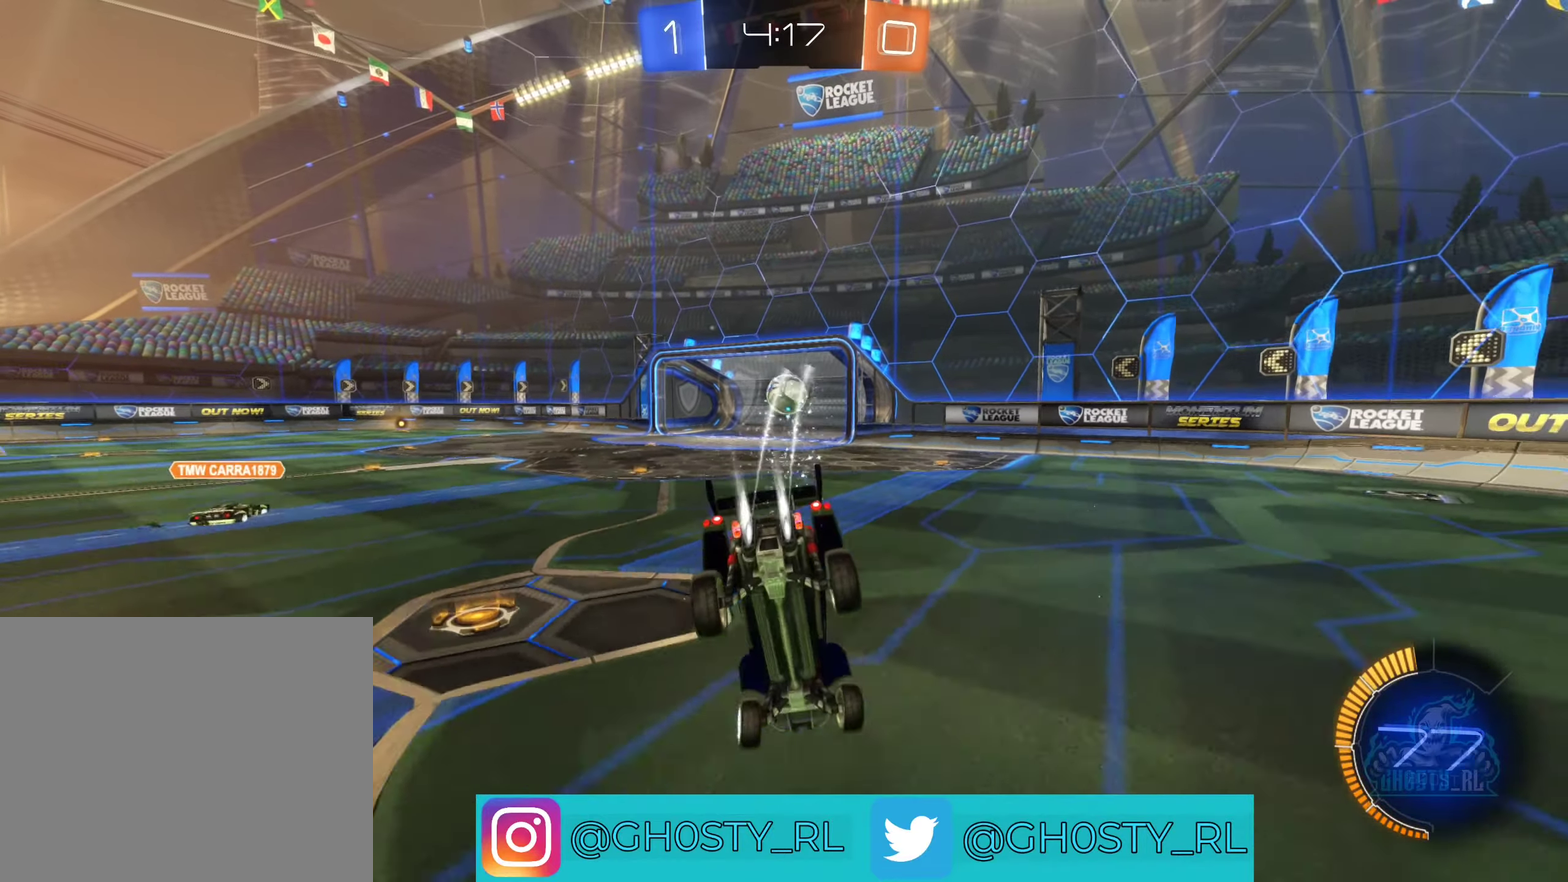
{"buttons": ["B", "R2"], "left_stick": "center", "right_stick": "center", "events": [[300, "left_stick", "center"]]}
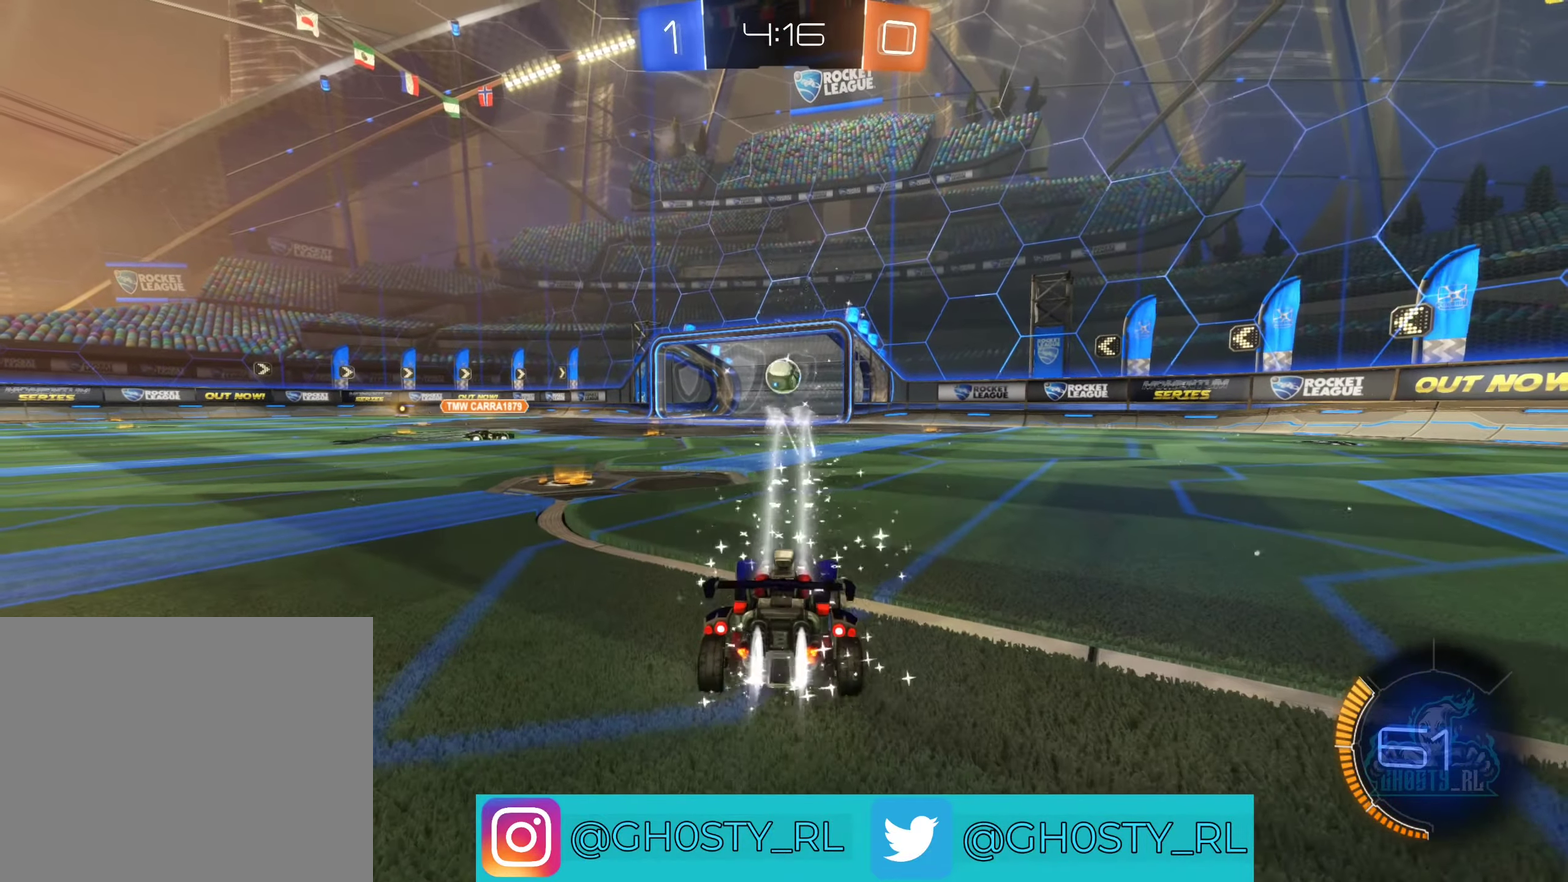
{"buttons": ["A", "B", "R2"], "left_stick": "right", "right_stick": "center", "events": [[383, "left_stick", "right"], [466, "A", "down"]]}
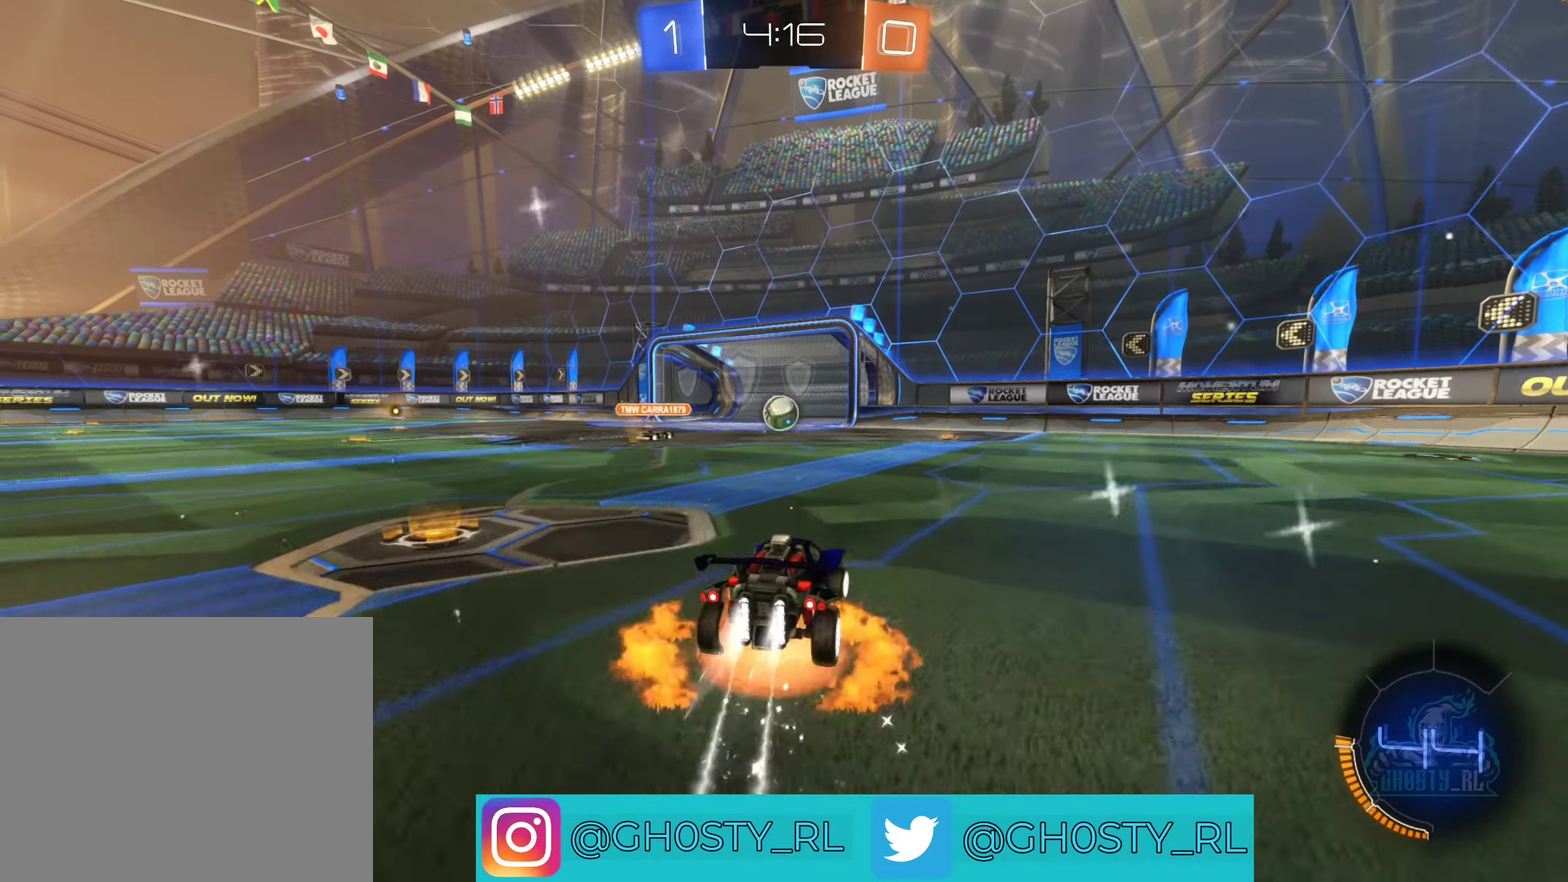
{"buttons": ["B", "R2"], "left_stick": "center", "right_stick": "center", "events": [[33, "A", "up"], [66, "left_stick", "up-left"], [100, "A", "down"], [200, "left_stick", "down"], [450, "left_stick", "down-left"], [483, "A", "up"], [500, "left_stick", "center"]]}
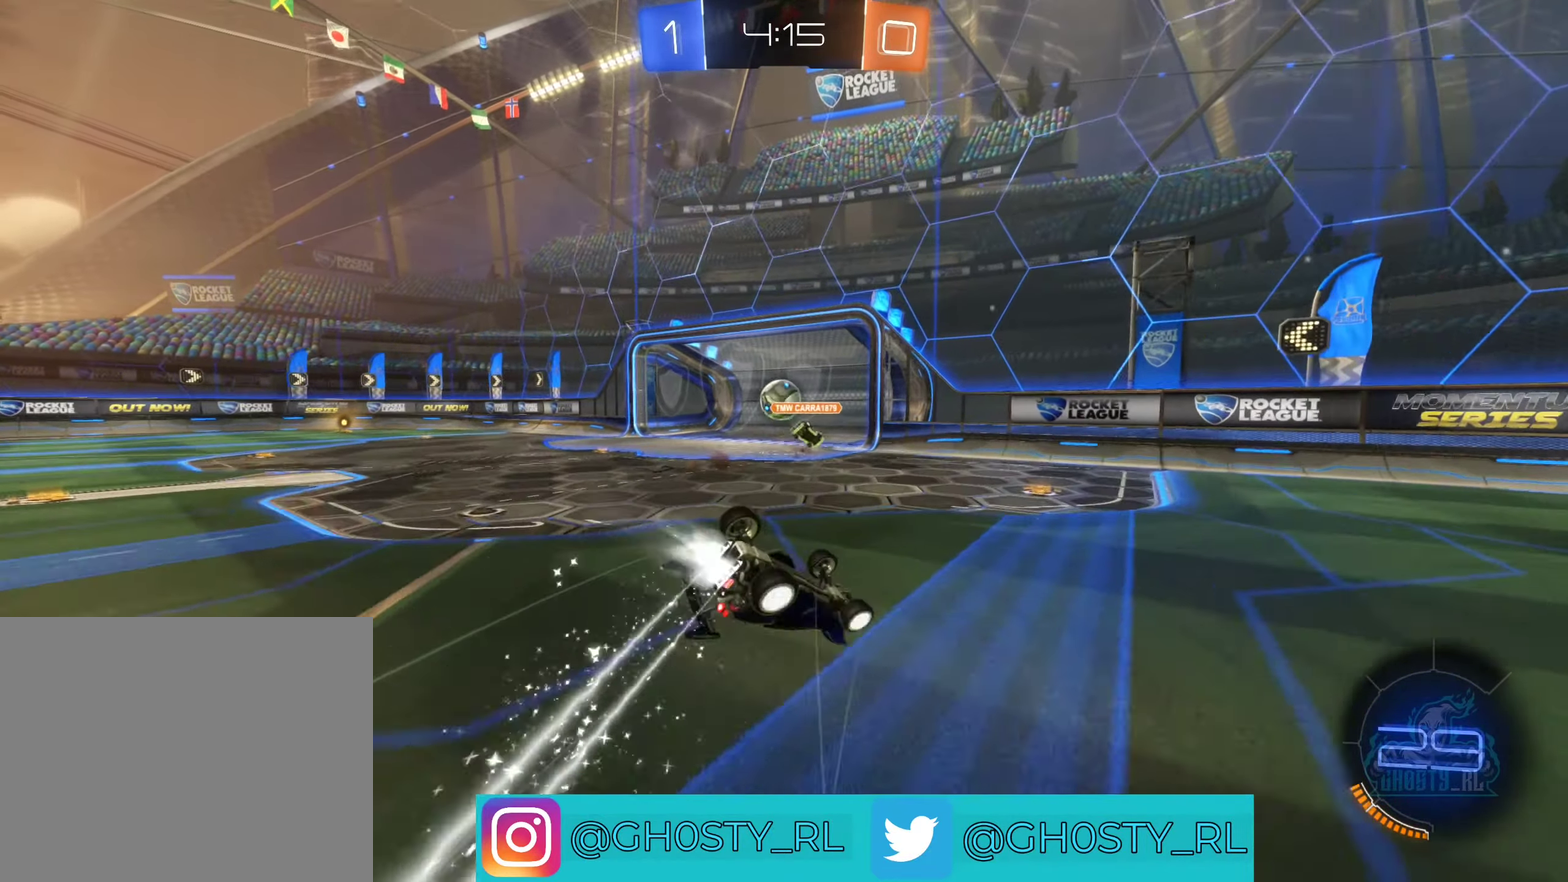
{"buttons": [], "left_stick": "center", "right_stick": "center", "events": [[66, "R2", "up"], [83, "B", "up"], [333, "DPAD_RIGHT", "down"], [416, "DPAD_RIGHT", "up"]]}
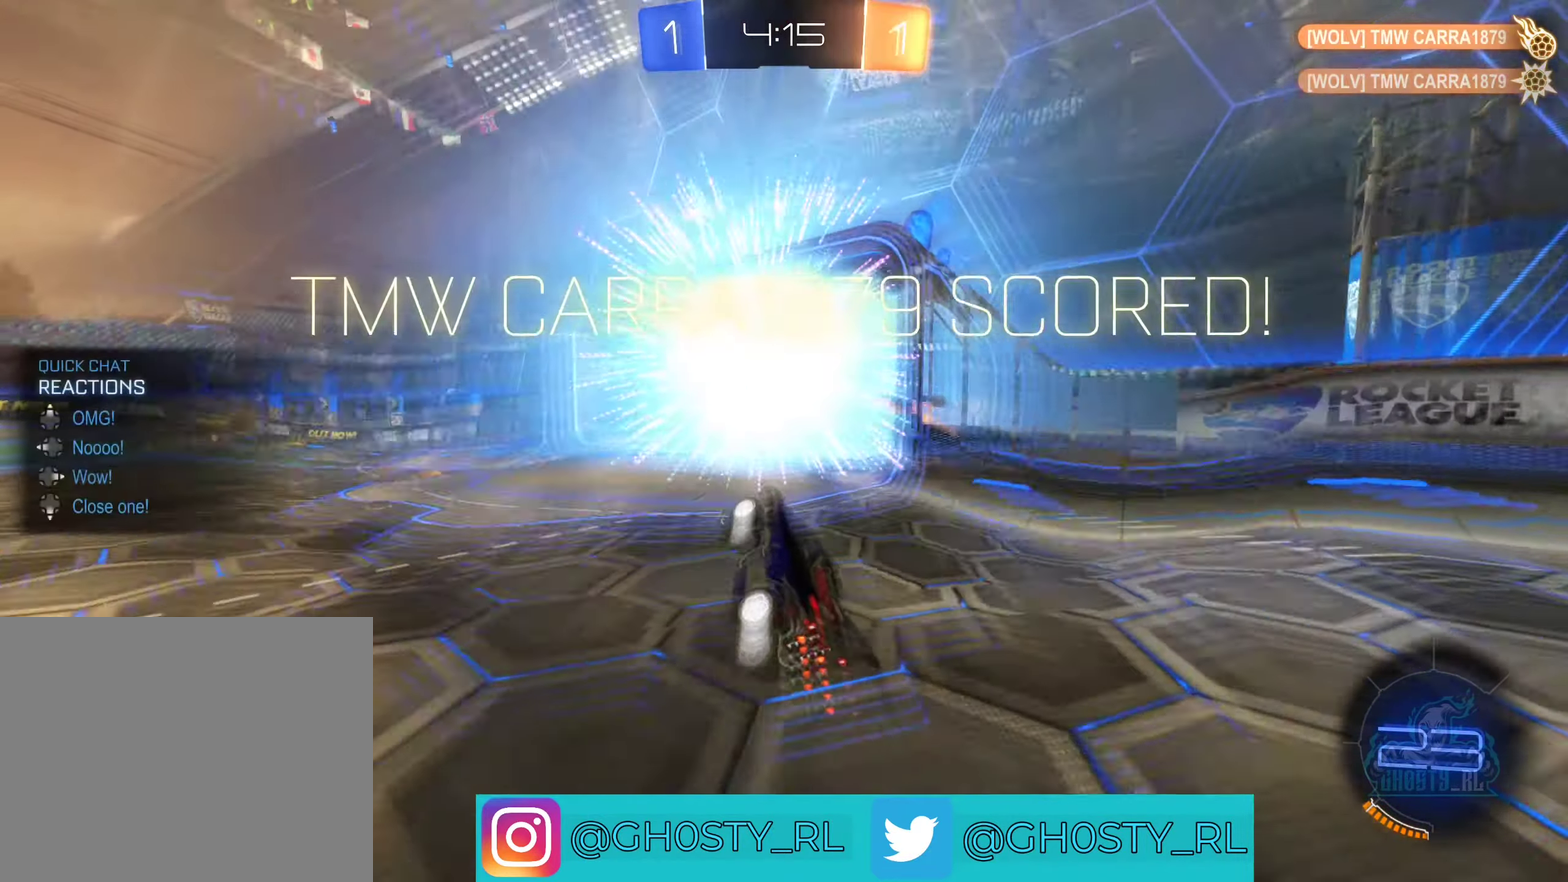
{"buttons": [], "left_stick": "center", "right_stick": "center", "events": [[33, "DPAD_RIGHT", "down"], [133, "DPAD_RIGHT", "up"]]}
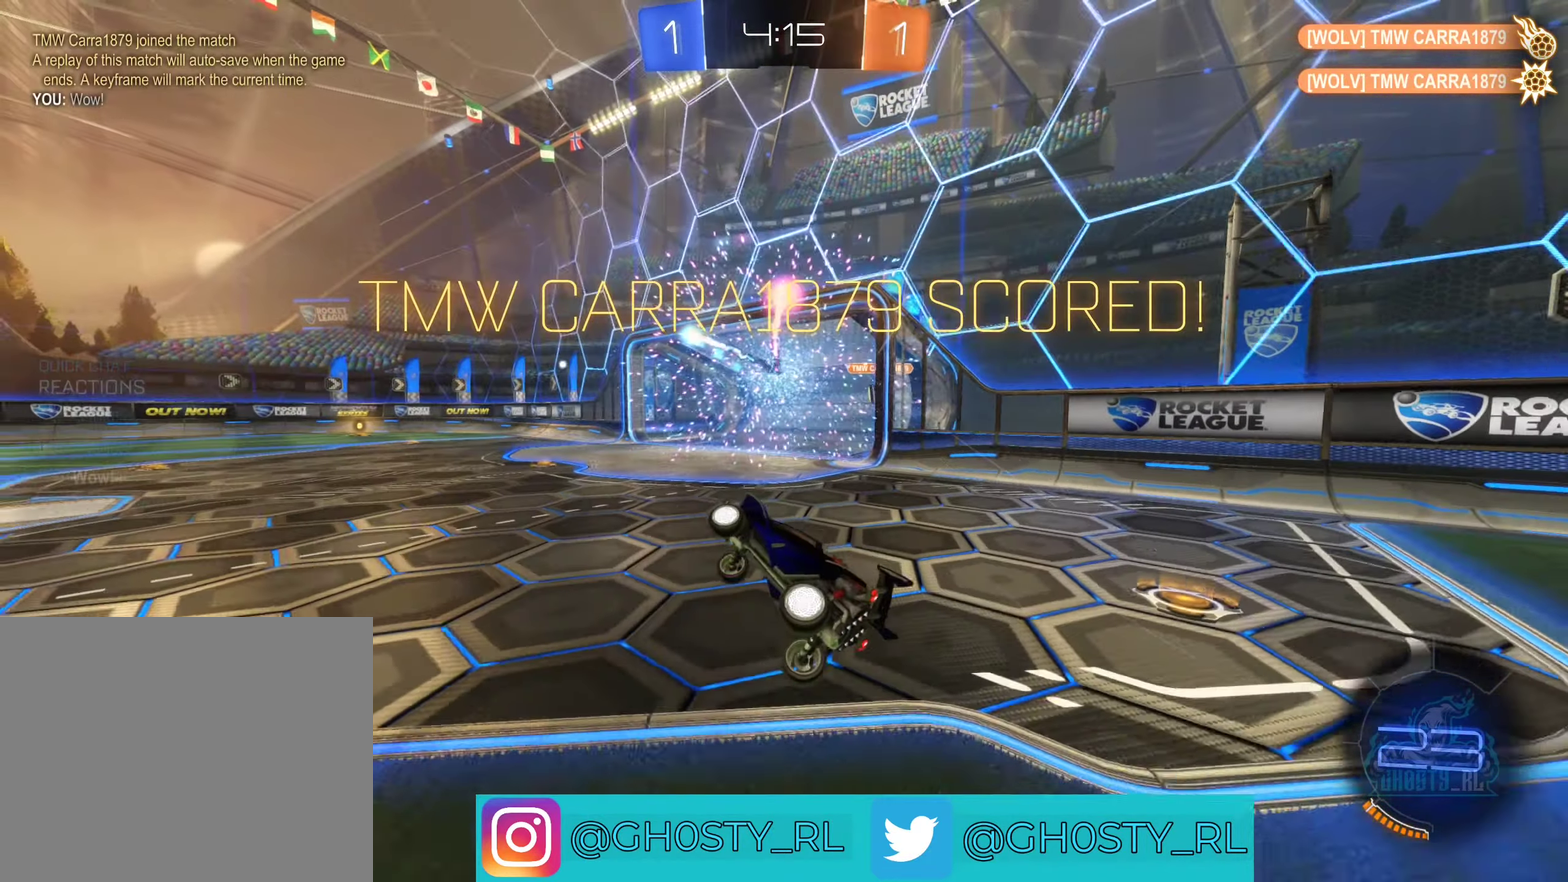
{"buttons": ["DPAD_RIGHT"], "left_stick": "center", "right_stick": "center", "events": [[500, "DPAD_RIGHT", "down"]]}
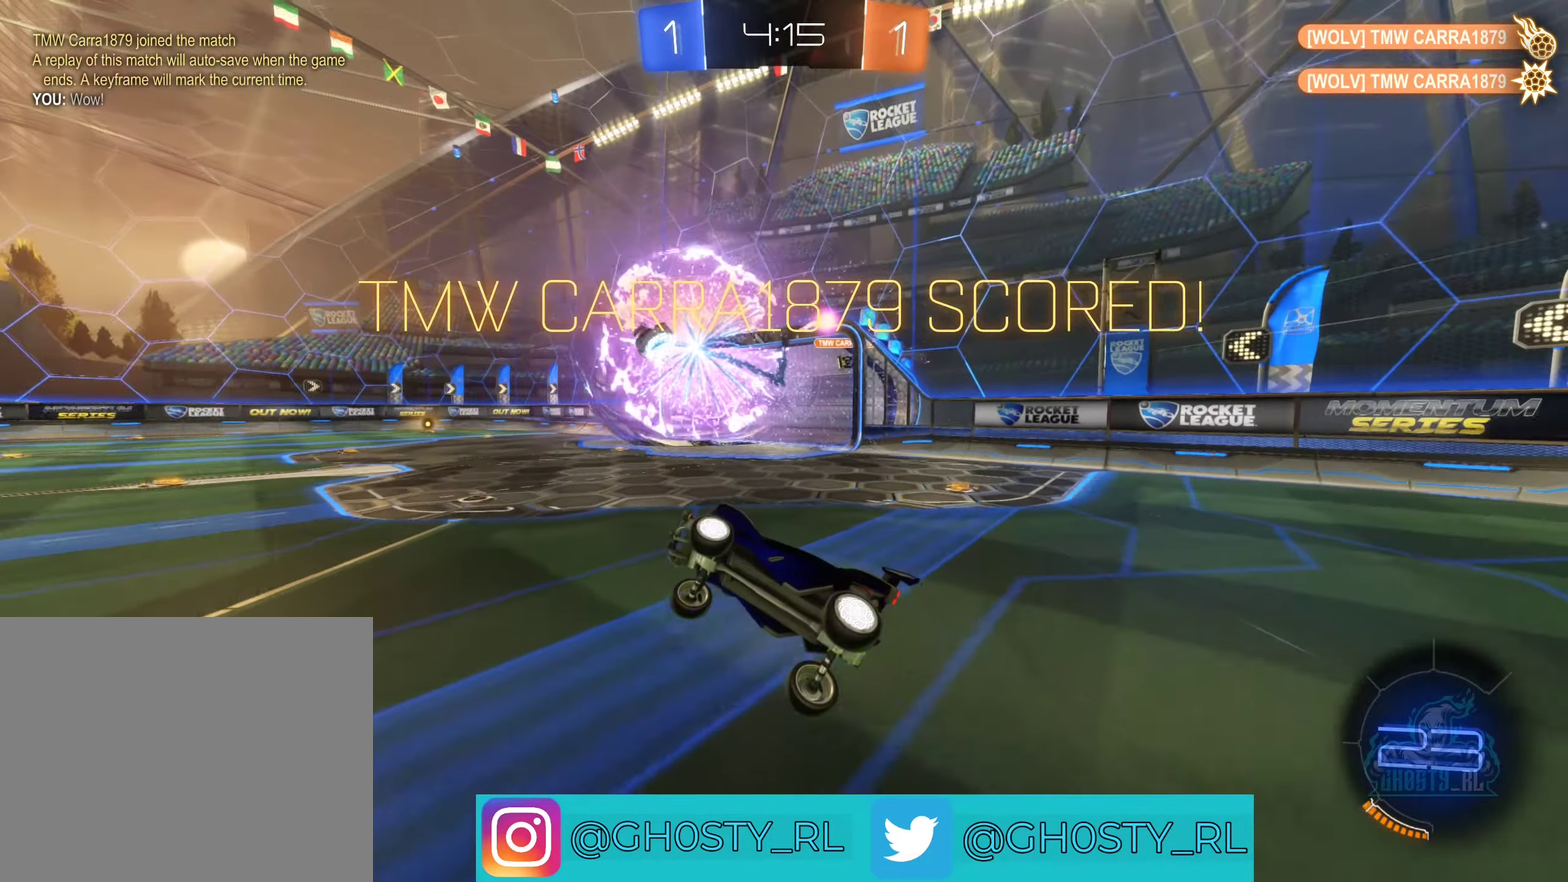
{"buttons": [], "left_stick": "center", "right_stick": "center", "events": [[100, "DPAD_RIGHT", "up"], [250, "DPAD_DOWN", "down"], [350, "DPAD_DOWN", "up"]]}
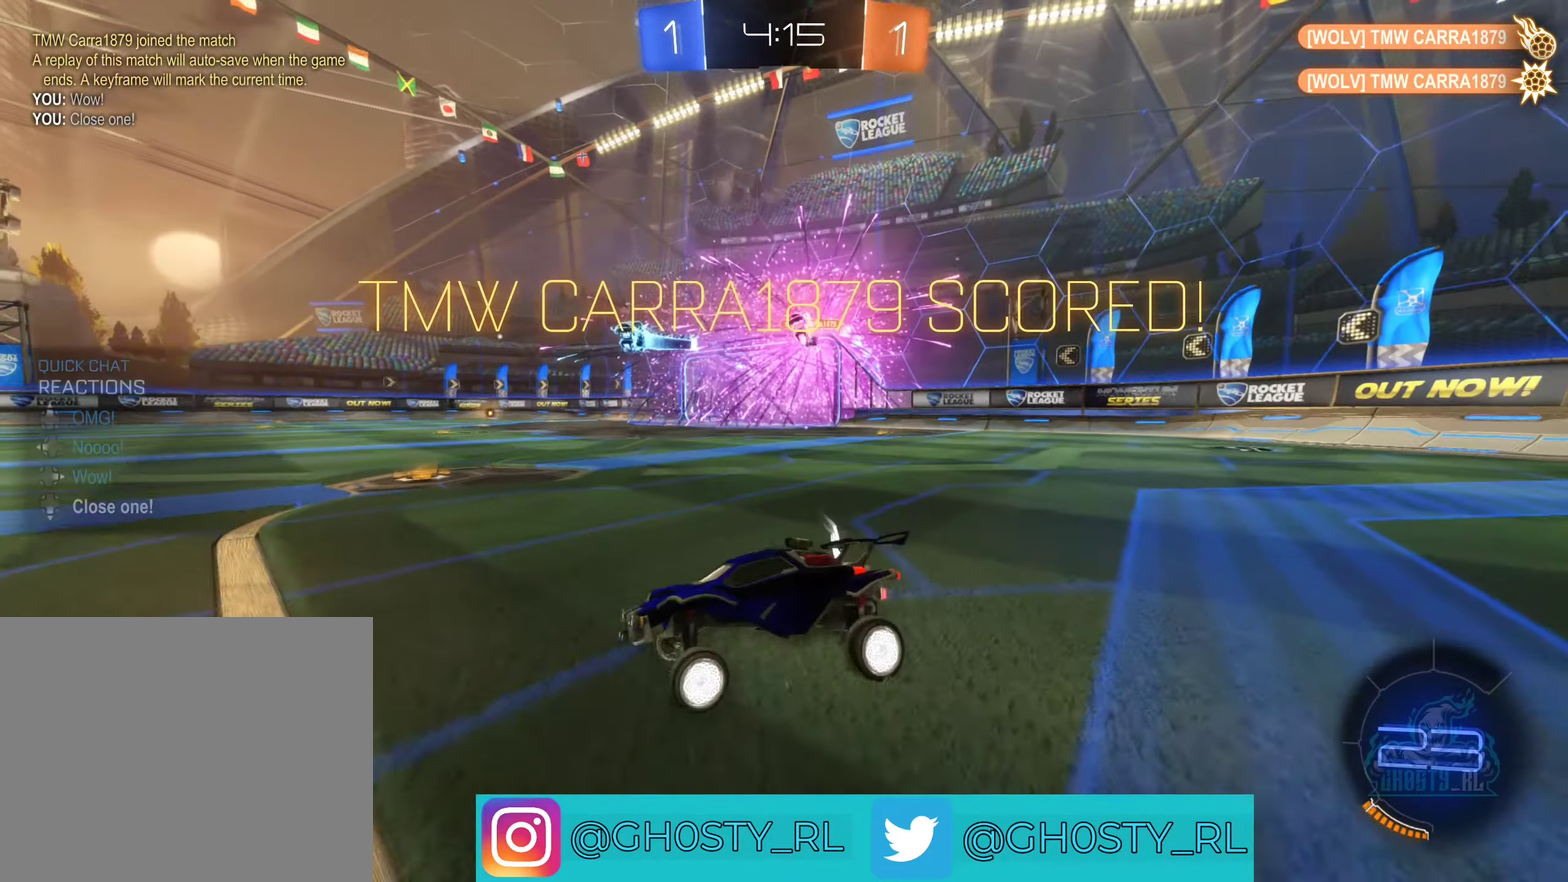
{"buttons": ["L2"], "left_stick": "down-left", "right_stick": "center", "events": [[50, "L2", "down"], [116, "left_stick", "left"], [183, "left_stick", "down-left"]]}
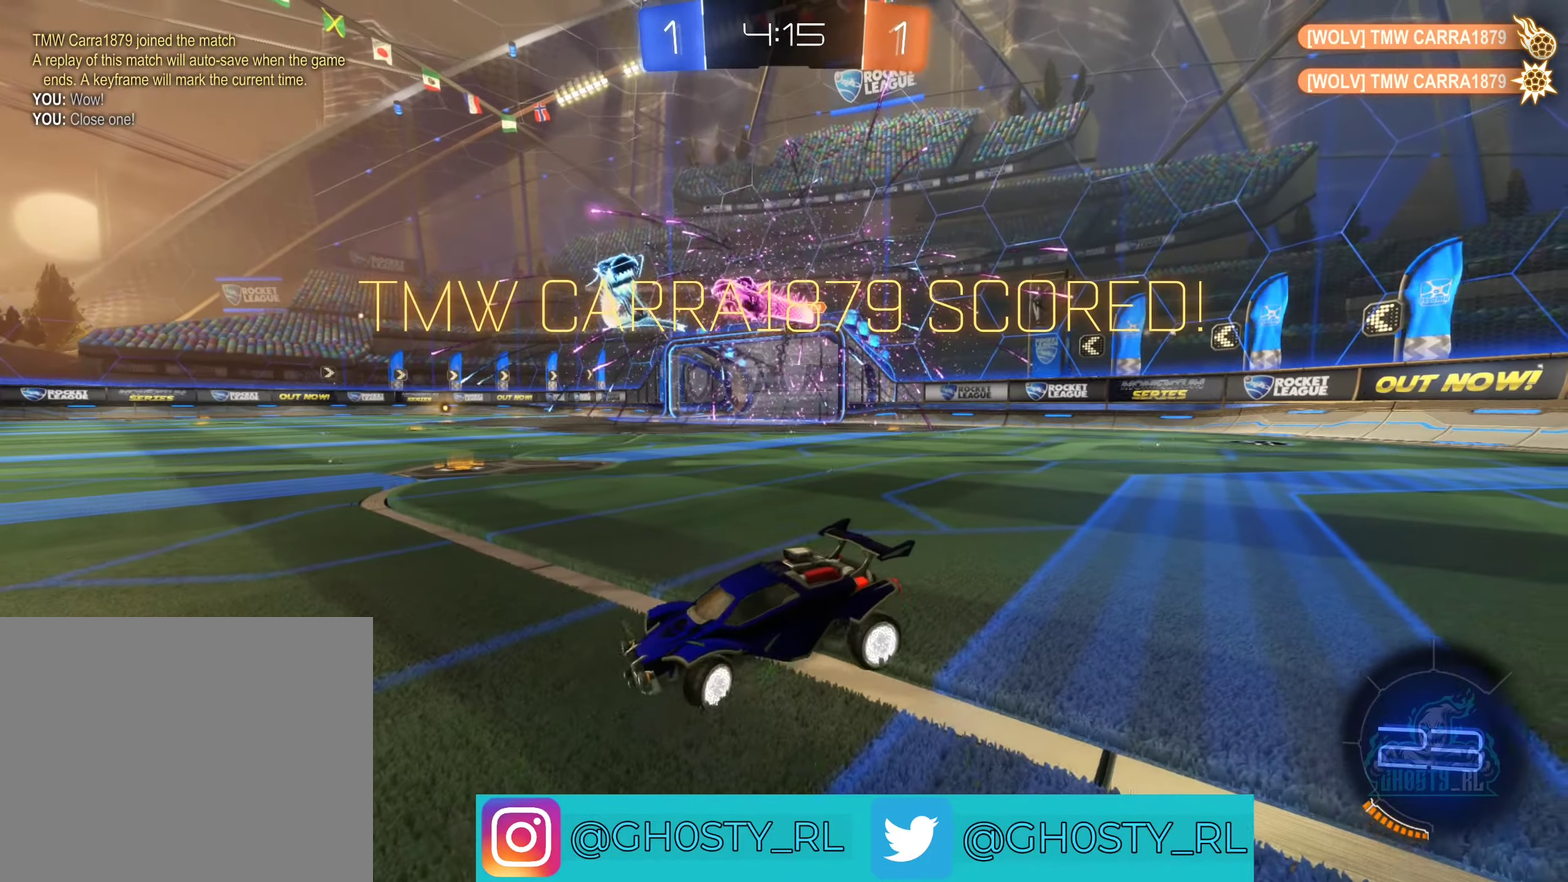
{"buttons": ["A", "L2"], "left_stick": "down-left", "right_stick": "center", "events": [[150, "A", "down"], [216, "A", "up"], [300, "A", "down"]]}
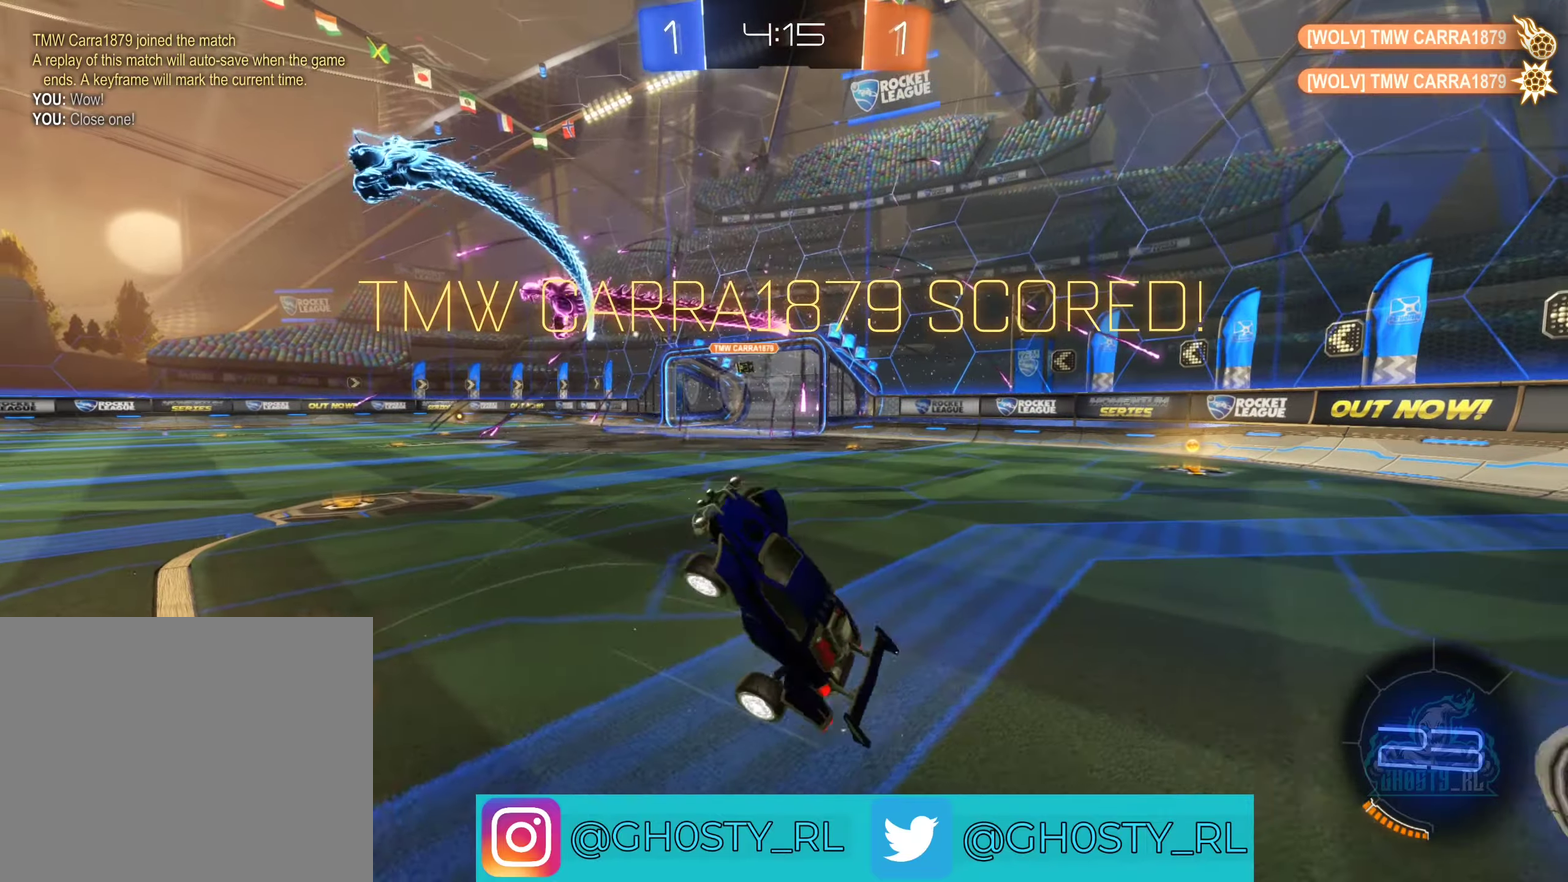
{"buttons": ["B", "L2", "R2"], "left_stick": "up-left", "right_stick": "center", "events": [[83, "A", "up"], [117, "left_stick", "up"], [133, "R2", "down"], [200, "B", "down"], [483, "left_stick", "up-left"]]}
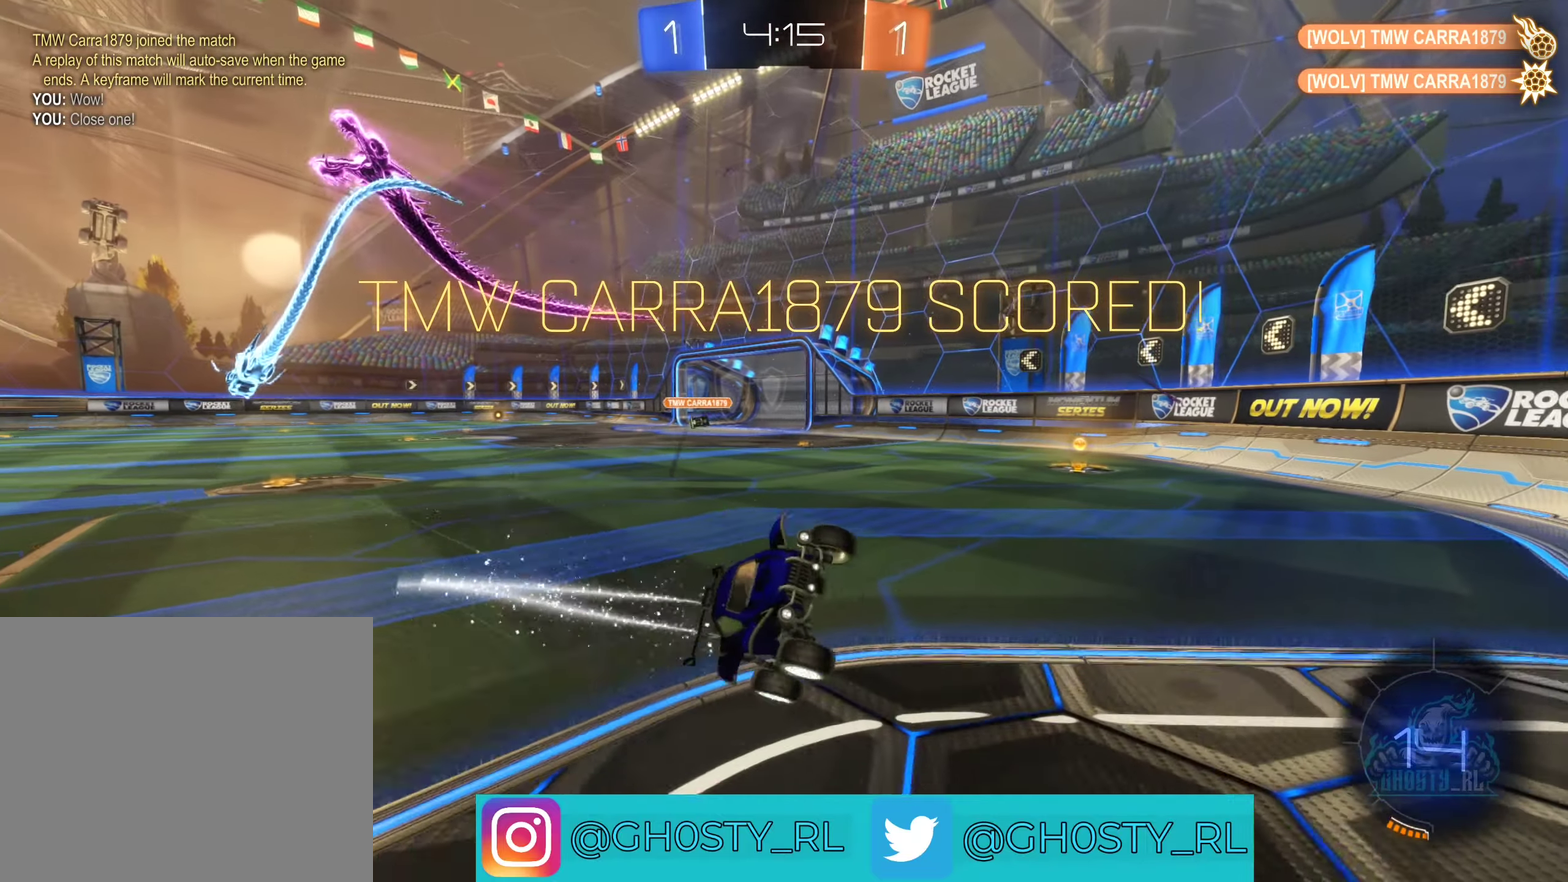
{"buttons": ["B", "R2"], "left_stick": "center", "right_stick": "center", "events": [[33, "L2", "up"], [133, "left_stick", "left"], [300, "left_stick", "center"]]}
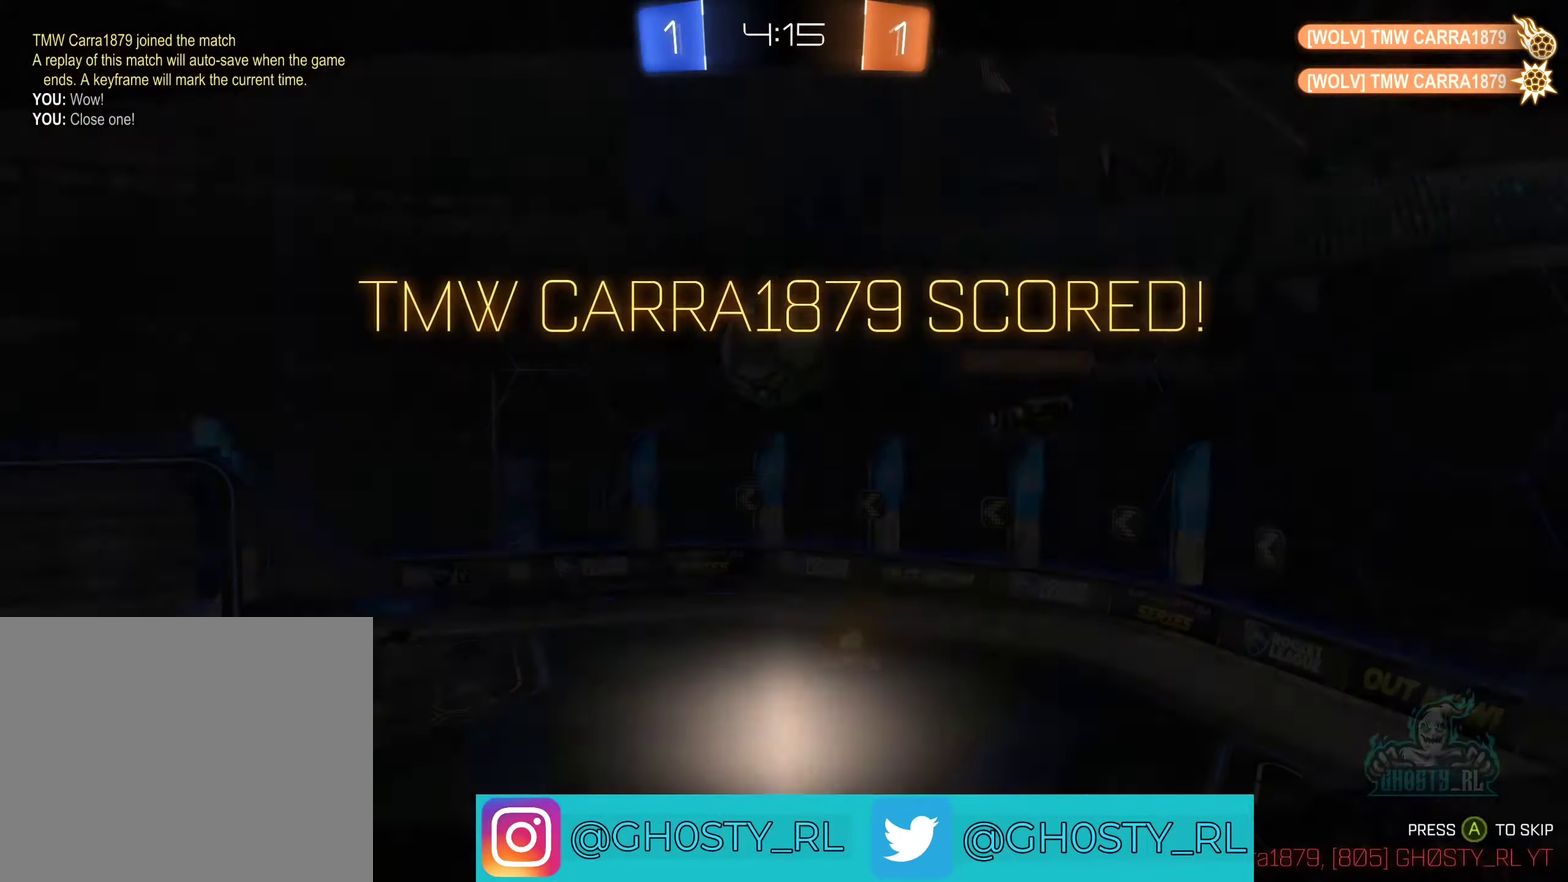
{"buttons": [], "left_stick": "center", "right_stick": "center", "events": [[133, "left_stick", "down-left"], [217, "A", "down"], [367, "left_stick", "center"], [400, "A", "up"], [433, "R2", "up"], [450, "B", "up"]]}
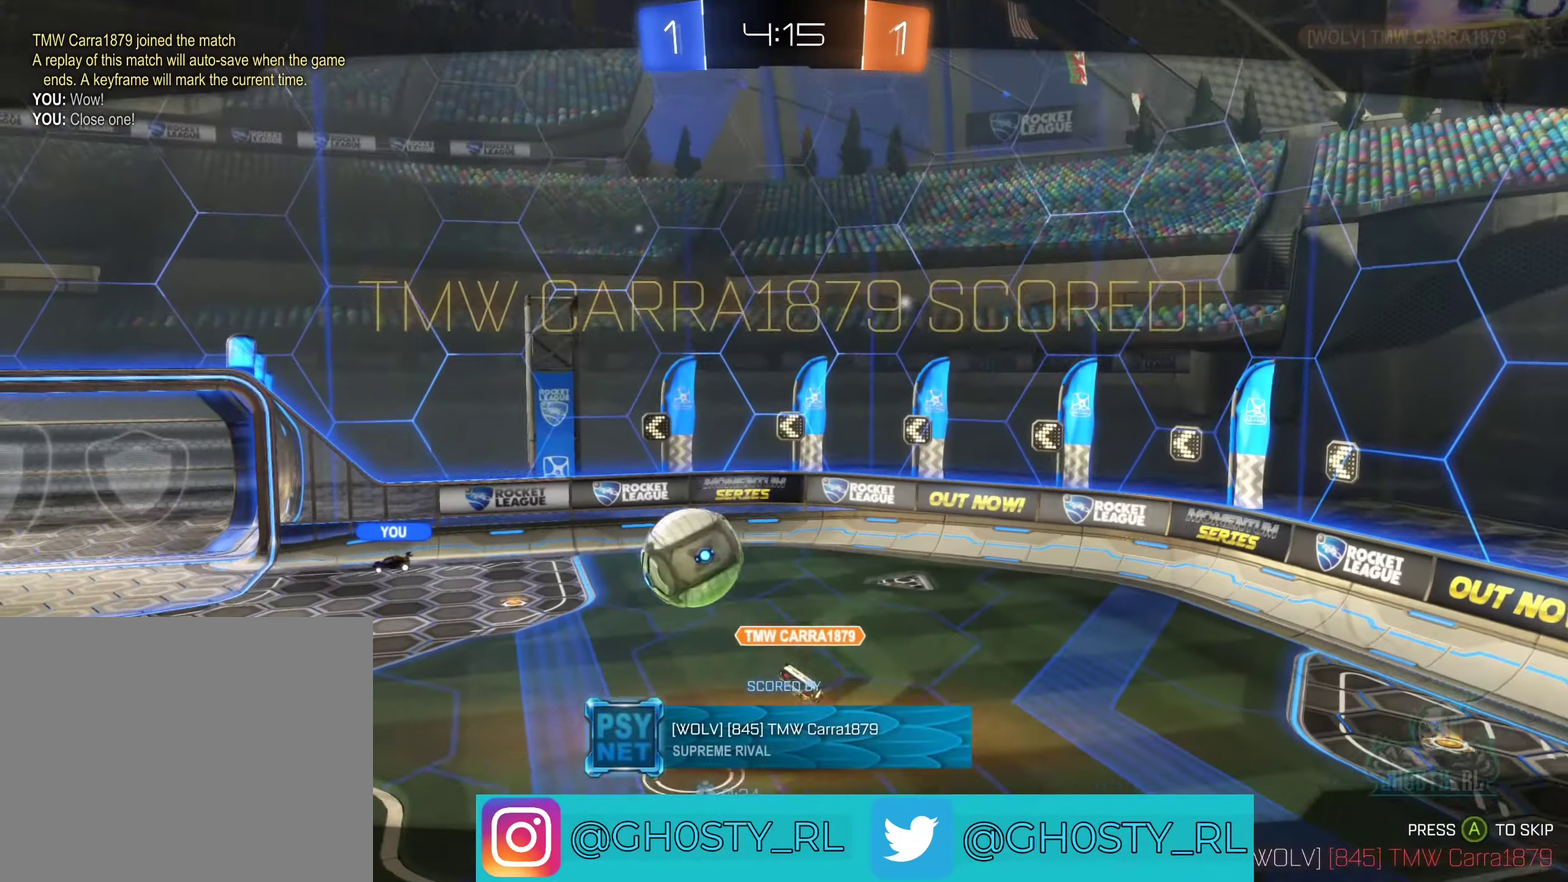
{"buttons": [], "left_stick": "center", "right_stick": "center", "events": []}
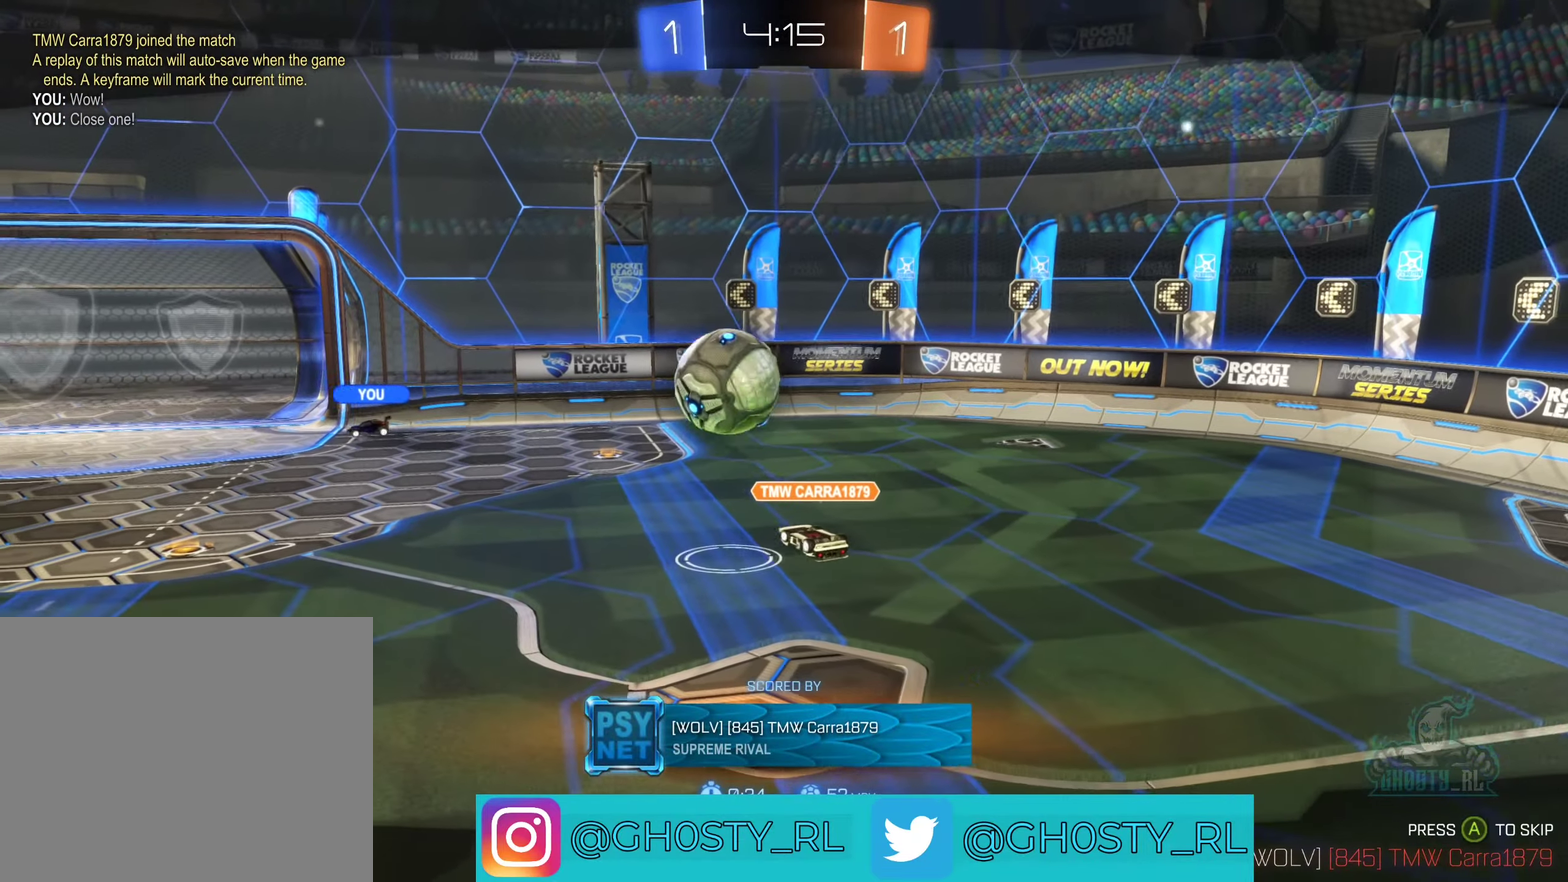
{"buttons": ["X"], "left_stick": "center", "right_stick": "center", "events": [[450, "X", "down"]]}
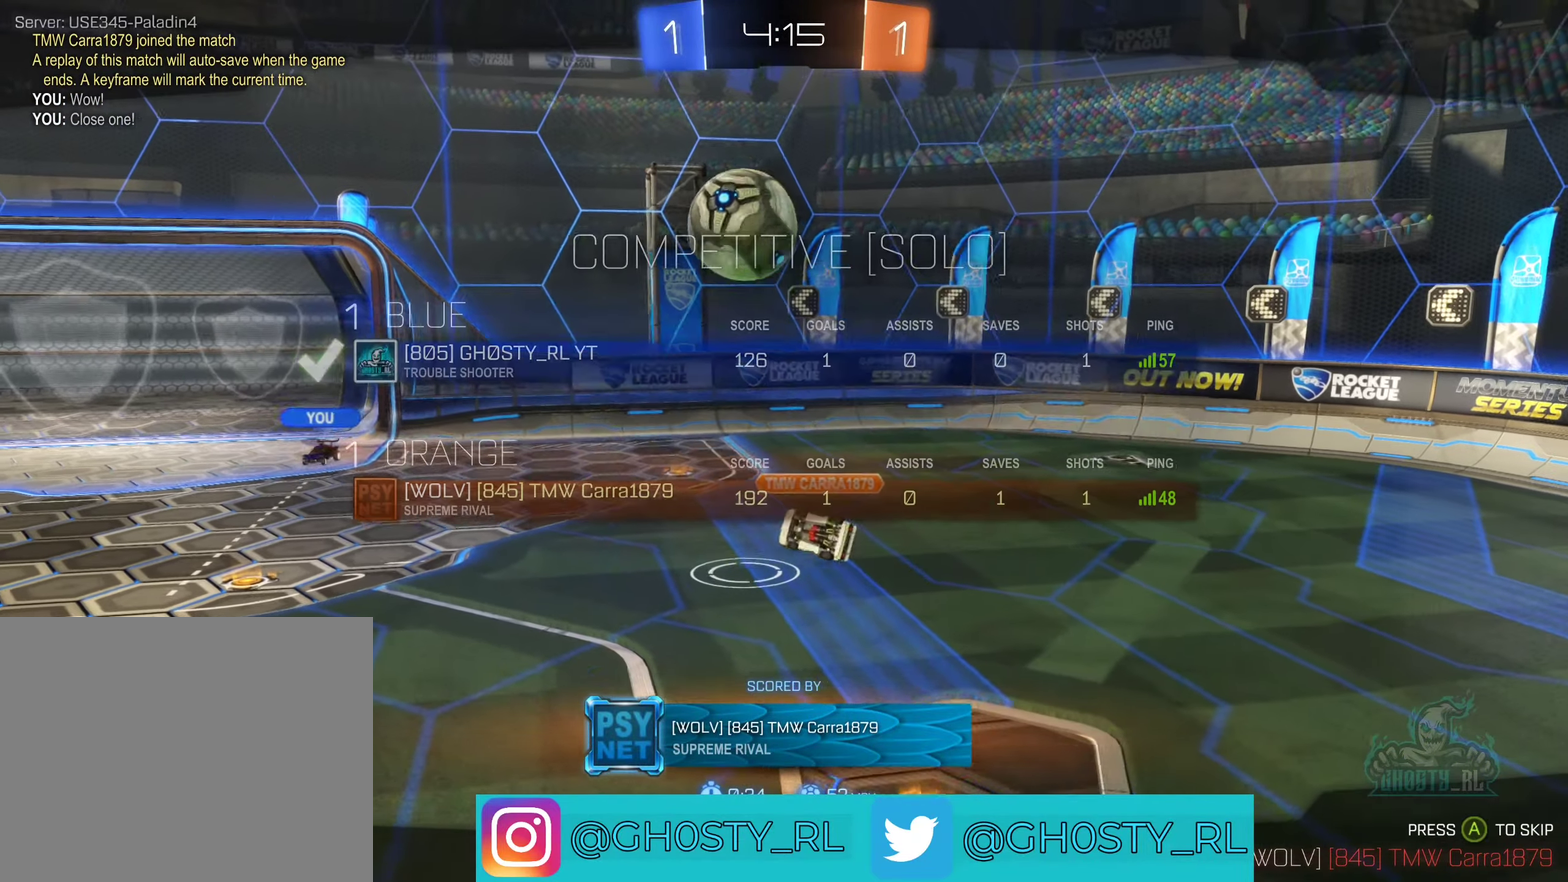
{"buttons": [], "left_stick": "center", "right_stick": "center", "events": [[83, "X", "up"]]}